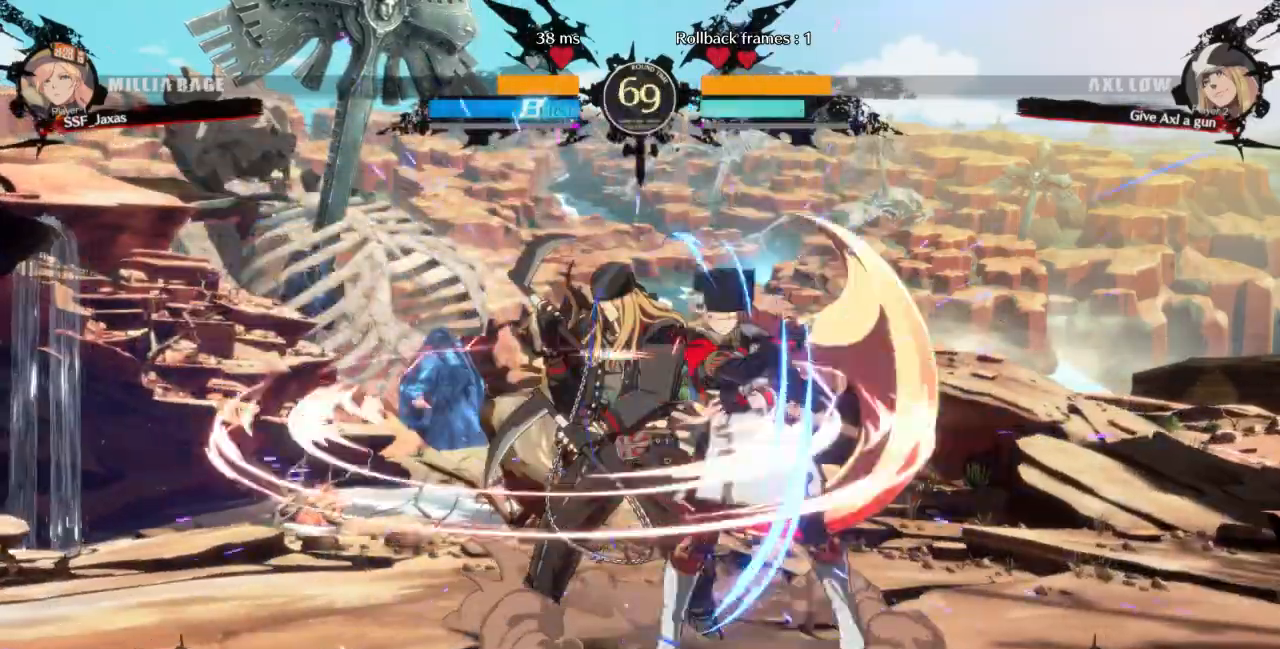
Gameplay with a controller (arcade stick); each line is a JSON object with the inputs held at the frame after it (dt_ms = milliseconds from this image to that frame). "events" lists button and stick changes between this image and that frame as [ms after this image, input, new state], when the widget could be followed in between. Not read: DPAD_UP L3 R3 START other_buttons.
{"dt_ms": 1000, "buttons": []}
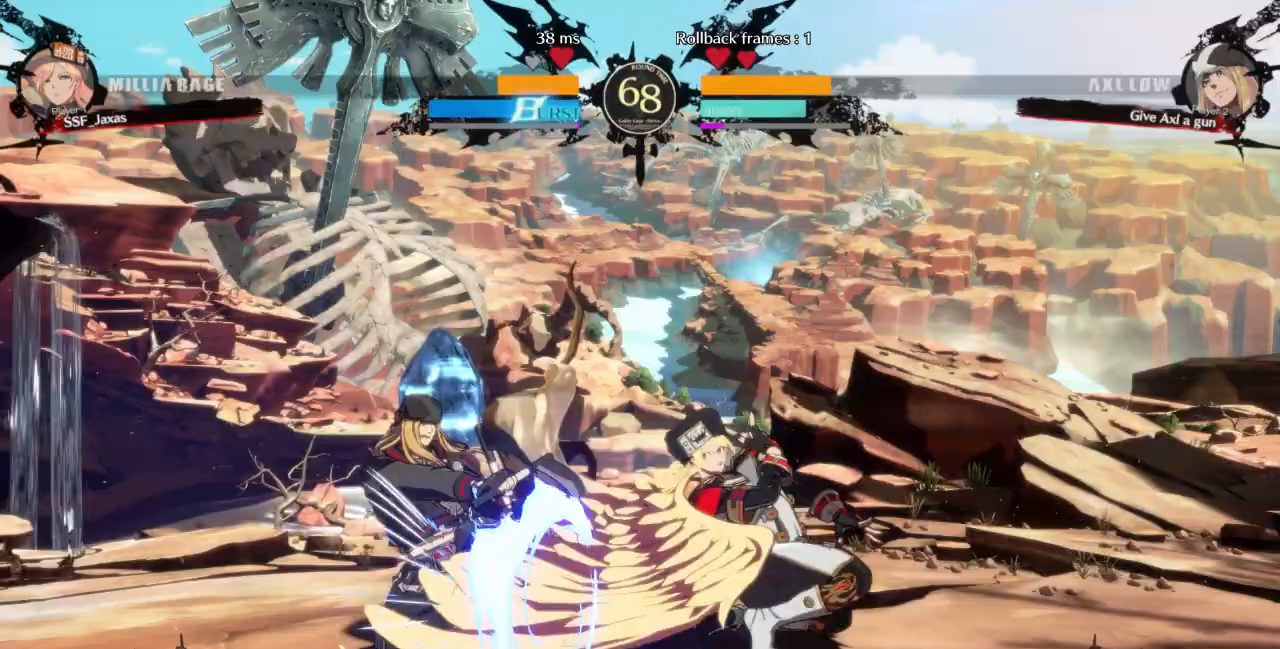
{"dt_ms": 500, "buttons": ["DPAD_DOWN"], "events": [[200, "R1", "down"], [367, "R1", "up"], [467, "DPAD_DOWN", "down"]]}
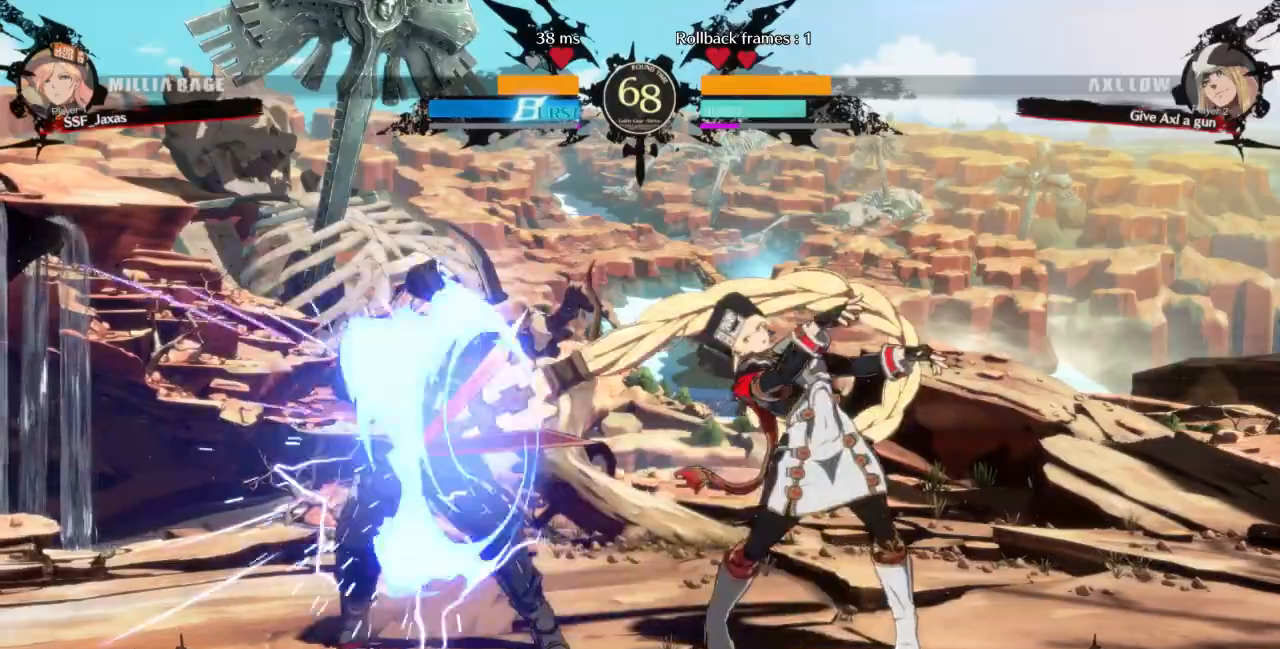
{"dt_ms": 500, "buttons": ["DPAD_LEFT"], "events": [[33, "DPAD_RIGHT", "down"], [67, "CROSS", "down"], [67, "DPAD_DOWN", "up"], [233, "CROSS", "up"], [233, "DPAD_RIGHT", "up"], [400, "DPAD_LEFT", "down"]]}
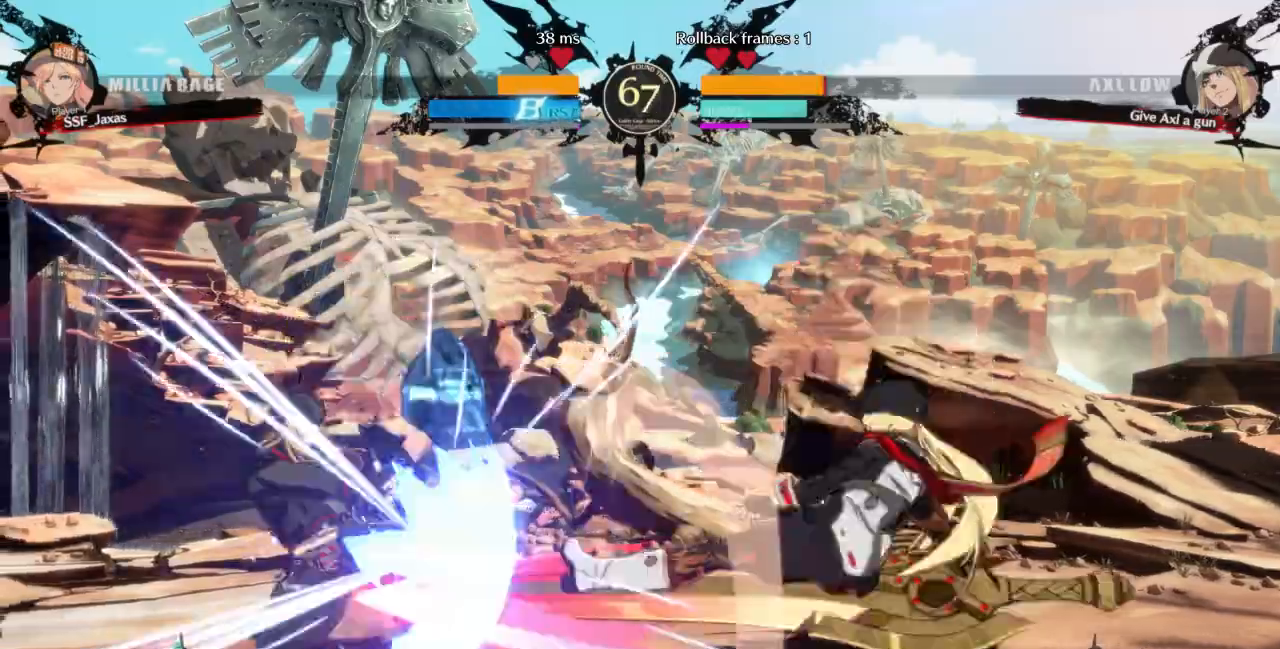
{"dt_ms": 500, "buttons": ["DPAD_LEFT"], "events": [[100, "CIRCLE", "down"], [100, "L1", "down"], [467, "L1", "up"], [500, "CIRCLE", "up"]]}
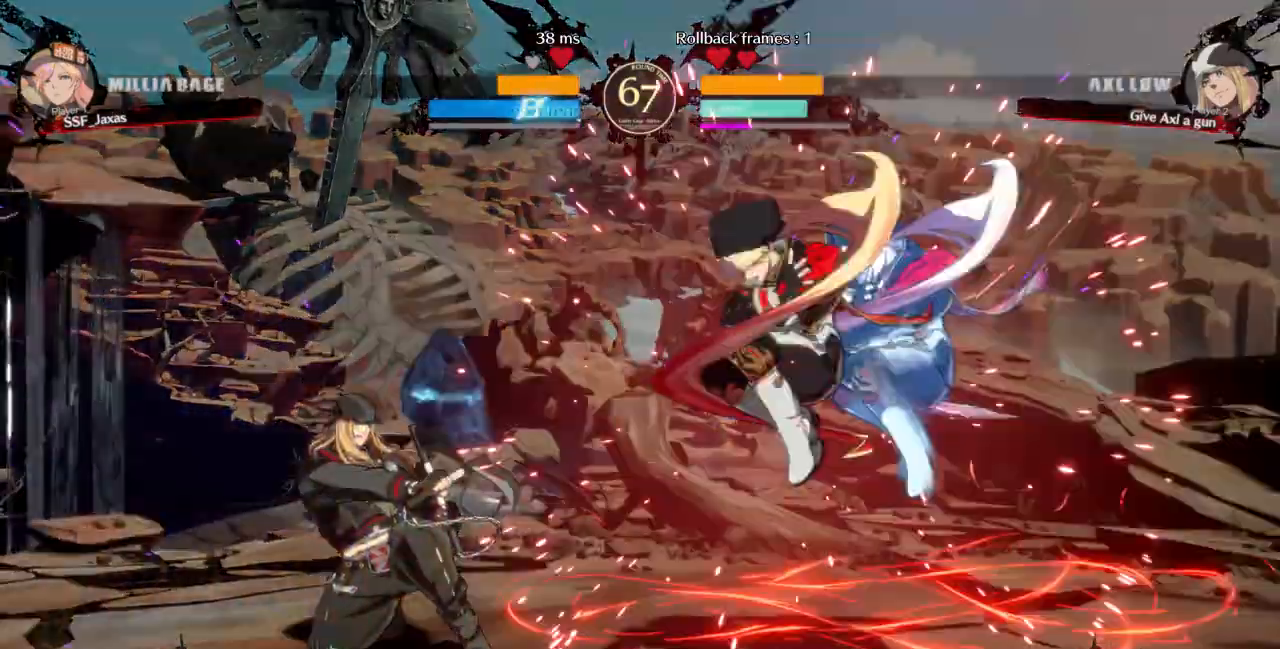
{"dt_ms": 500, "buttons": ["DPAD_LEFT"]}
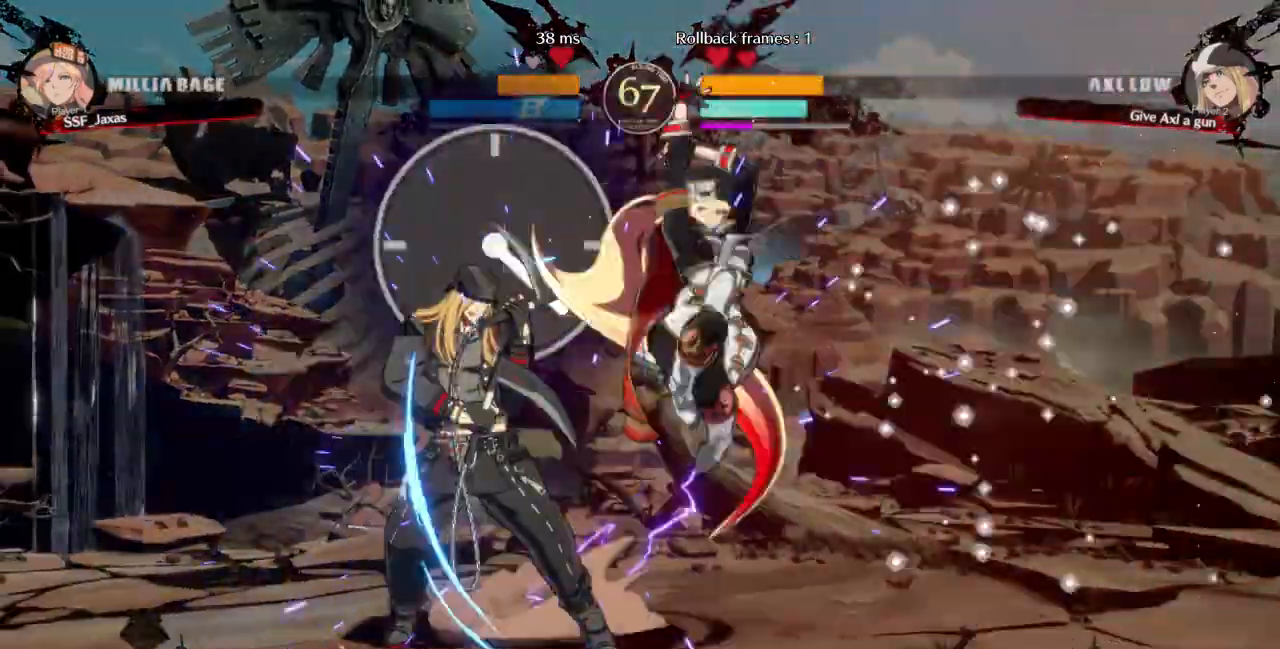
{"dt_ms": 500, "buttons": ["R2"], "events": [[33, "DPAD_LEFT", "up"], [100, "DPAD_DOWN", "down"], [167, "SQUARE", "down"], [300, "SQUARE", "up"], [367, "R2", "down"], [500, "DPAD_DOWN", "up"]]}
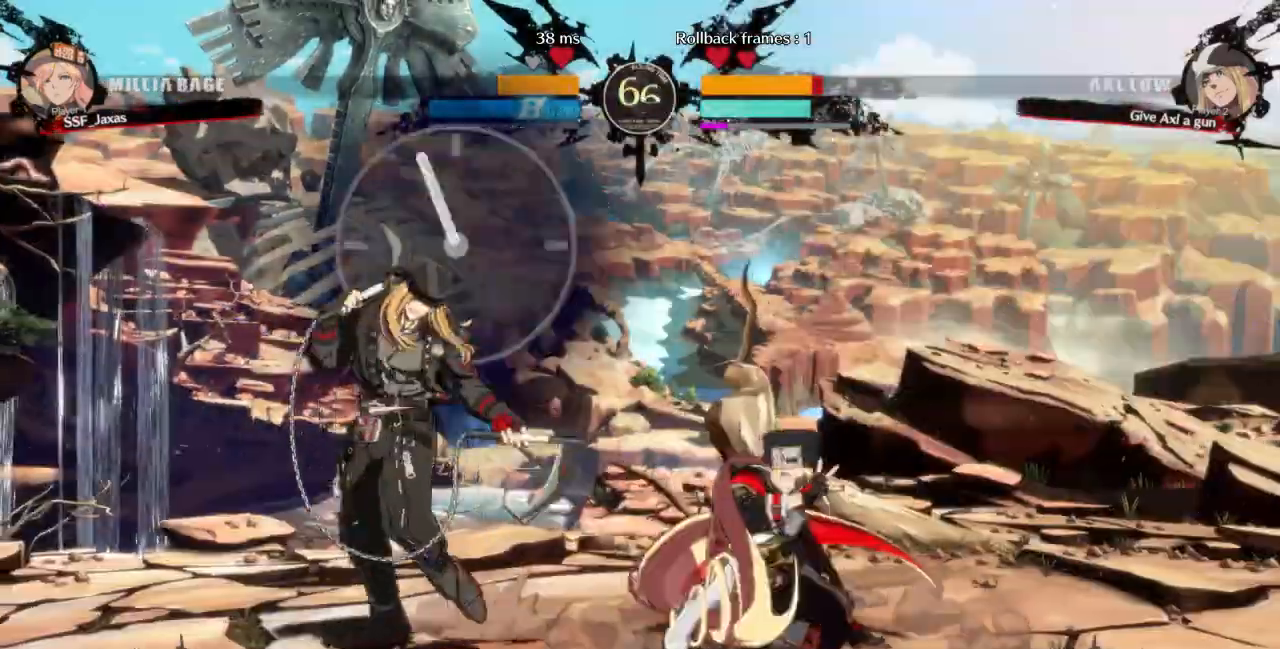
{"dt_ms": 500, "buttons": [], "events": [[33, "R2", "up"], [200, "DPAD_DOWN", "down"], [267, "DPAD_LEFT", "down"], [300, "DPAD_DOWN", "up"], [300, "R1", "down"], [400, "DPAD_LEFT", "up"], [433, "R1", "up"]]}
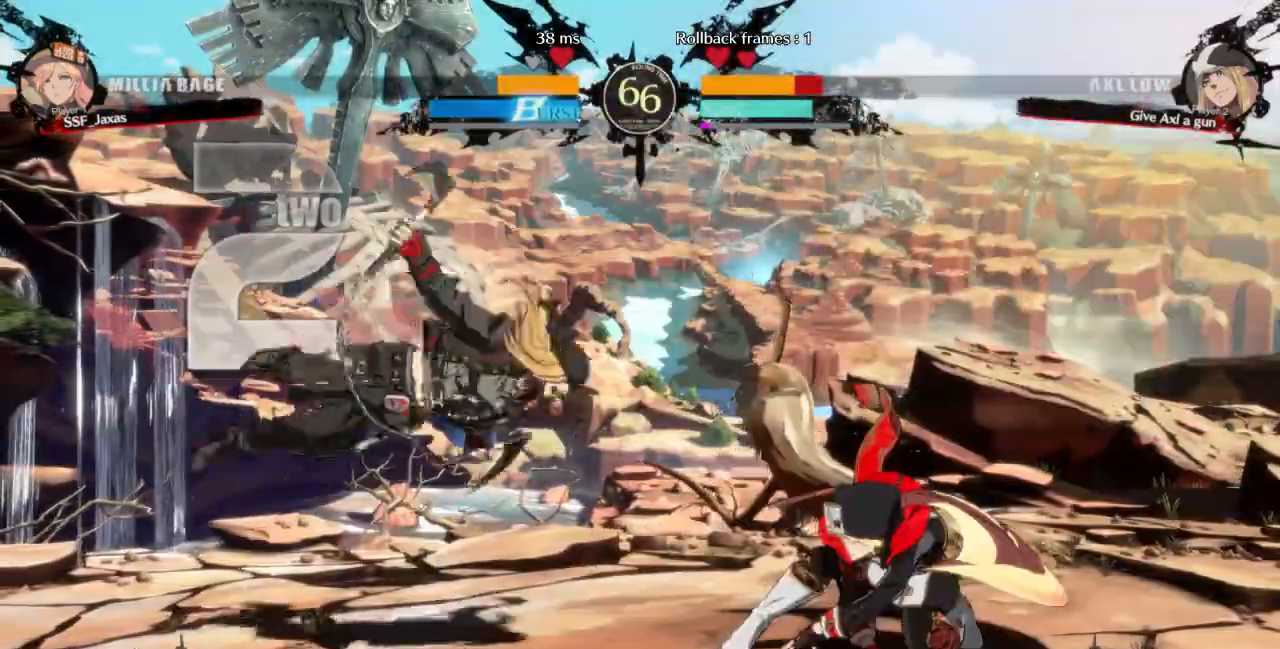
{"dt_ms": 500, "buttons": [], "events": []}
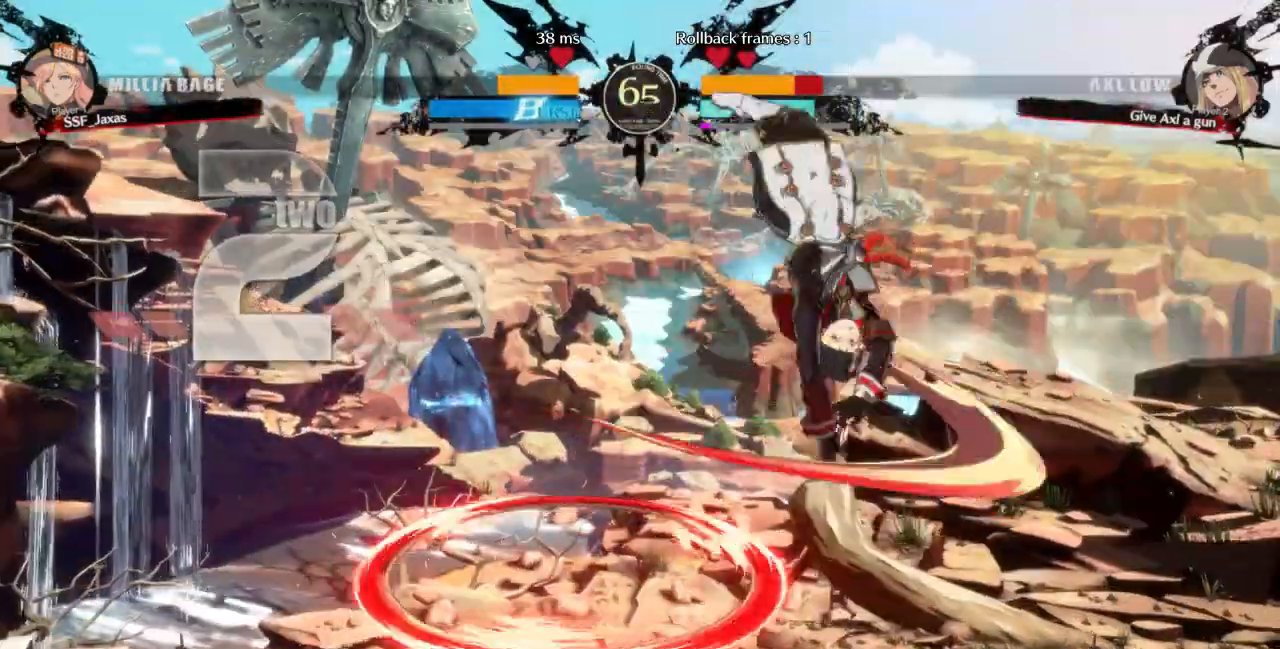
{"dt_ms": 1000, "buttons": ["DPAD_RIGHT"]}
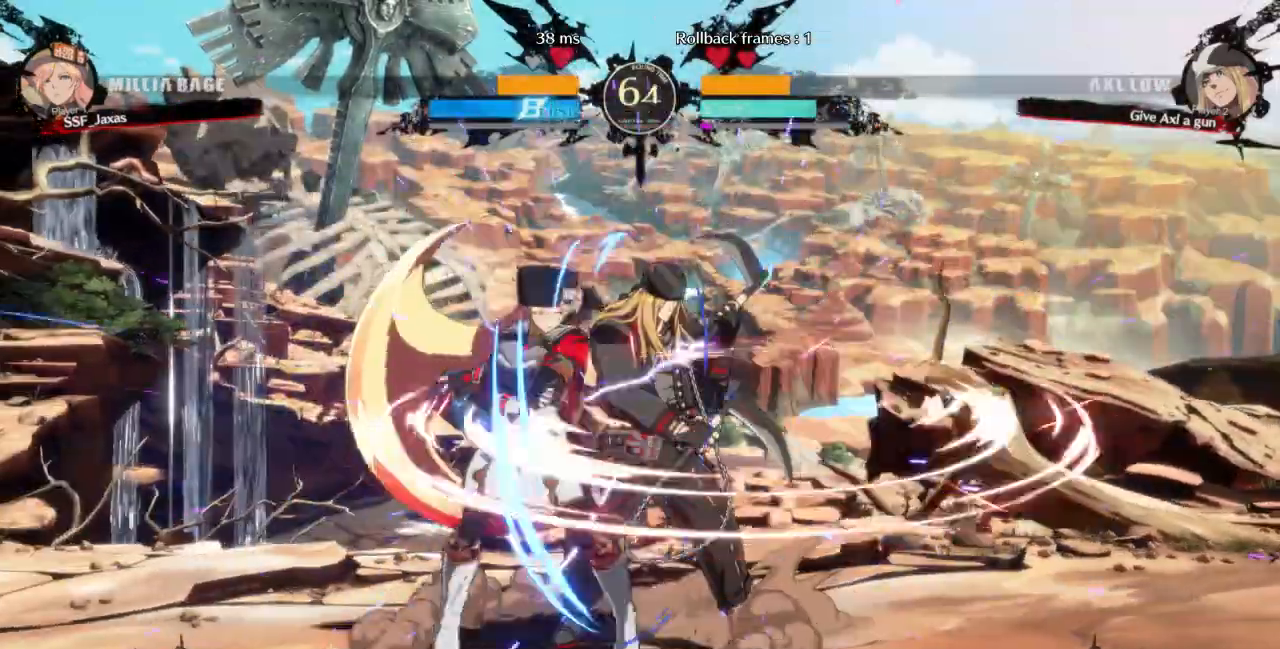
{"dt_ms": 500, "buttons": [], "events": [[67, "TRIANGLE", "down"], [100, "DPAD_RIGHT", "up"], [200, "TRIANGLE", "up"]]}
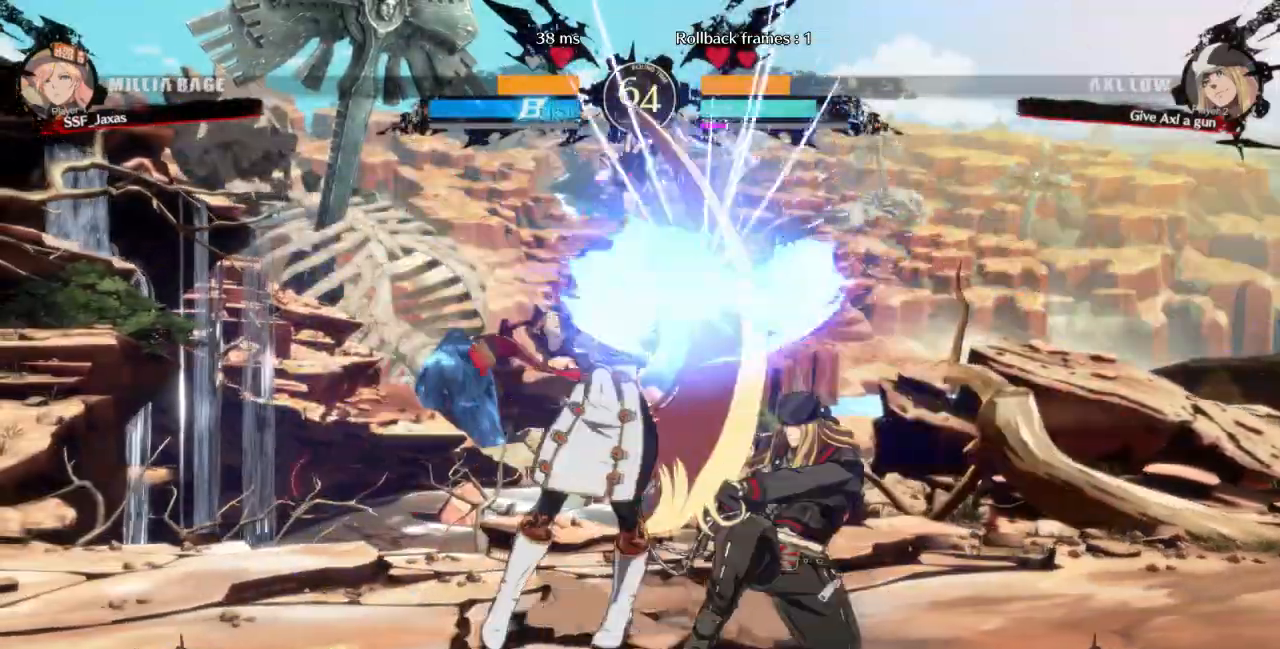
{"dt_ms": 500, "buttons": ["DPAD_RIGHT"]}
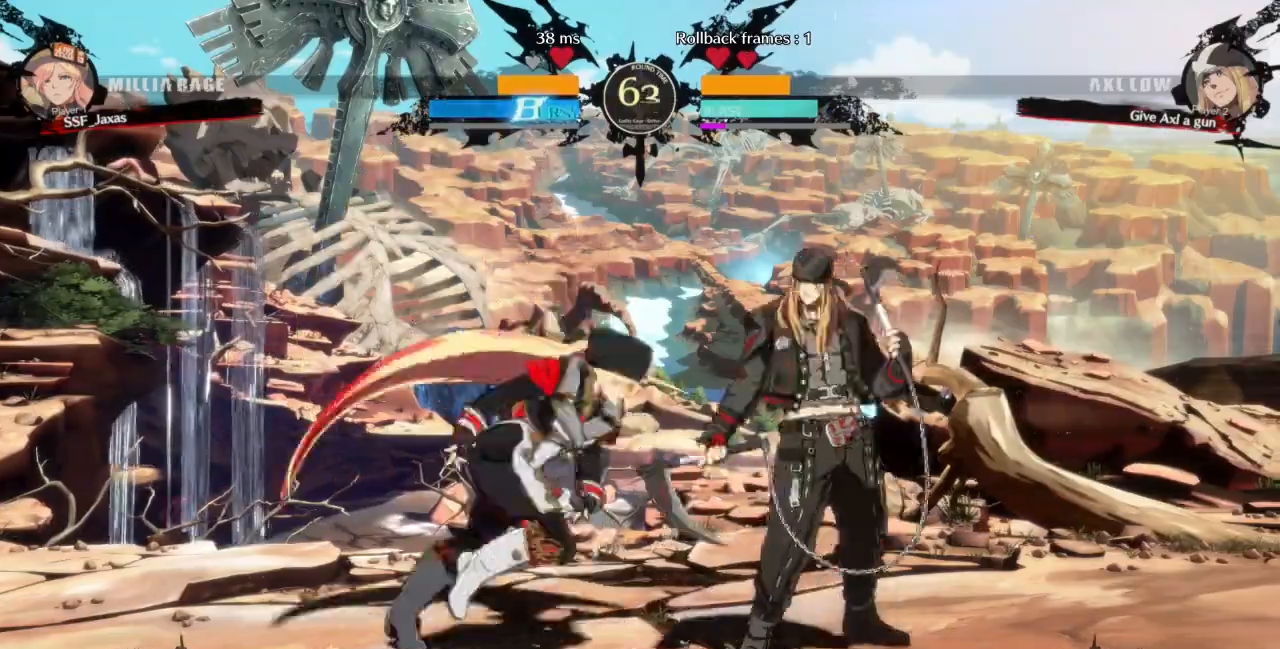
{"dt_ms": 500, "buttons": [], "events": [[100, "TRIANGLE", "down"], [133, "DPAD_RIGHT", "up"], [233, "TRIANGLE", "up"]]}
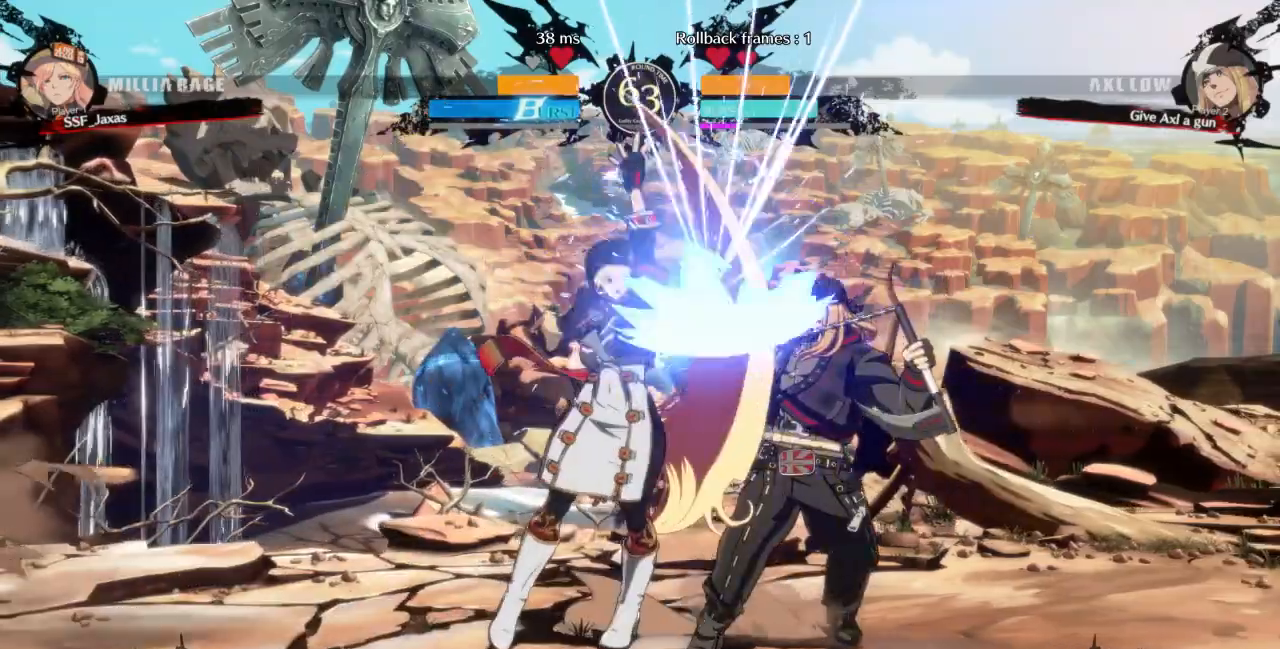
{"dt_ms": 500, "buttons": [], "events": [[200, "DPAD_DOWN", "down"], [333, "TRIANGLE", "down"], [400, "DPAD_DOWN", "up"], [467, "TRIANGLE", "up"]]}
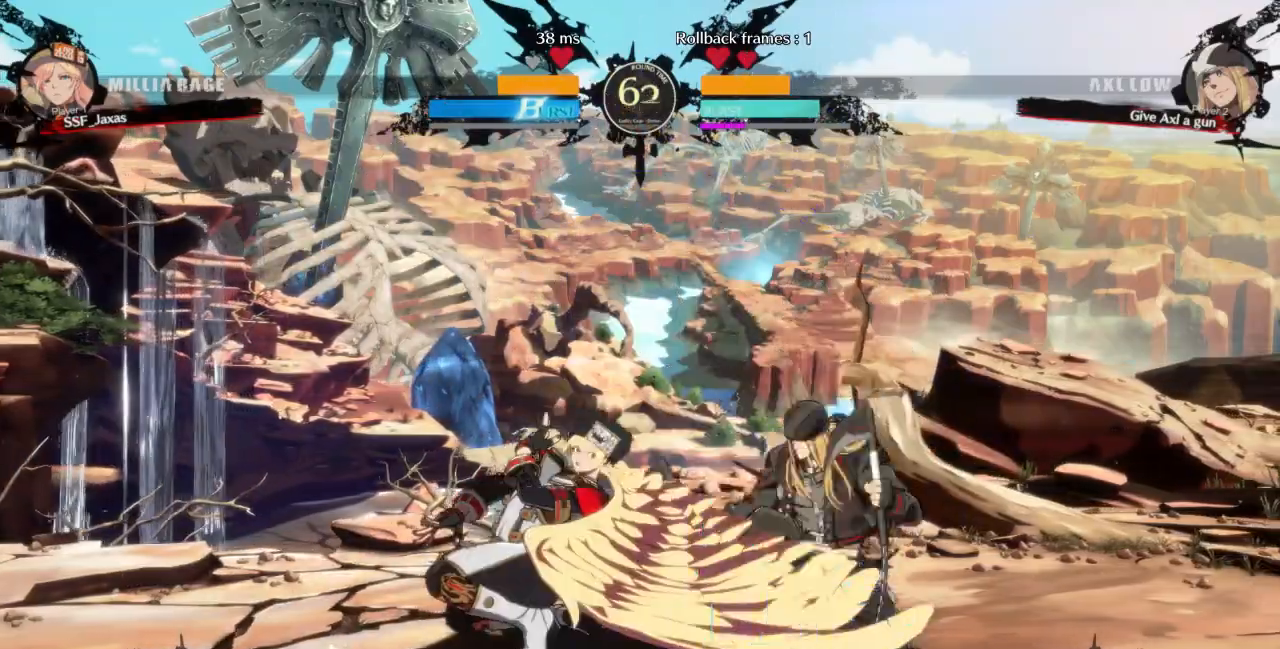
{"dt_ms": 500, "buttons": [], "events": [[133, "R1", "down"], [367, "R1", "up"]]}
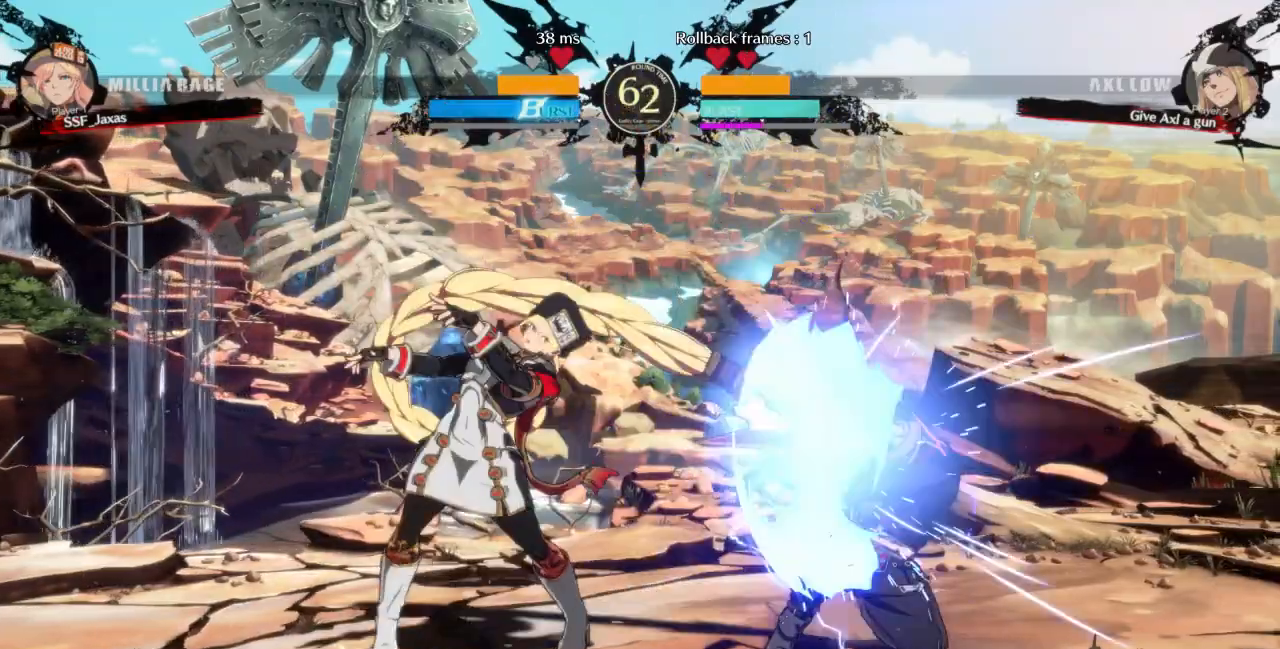
{"dt_ms": 500, "buttons": [], "events": [[100, "DPAD_DOWN", "down"], [167, "DPAD_DOWN", "up"], [167, "DPAD_LEFT", "down"], [200, "TRIANGLE", "down"], [300, "DPAD_LEFT", "up"], [467, "TRIANGLE", "up"]]}
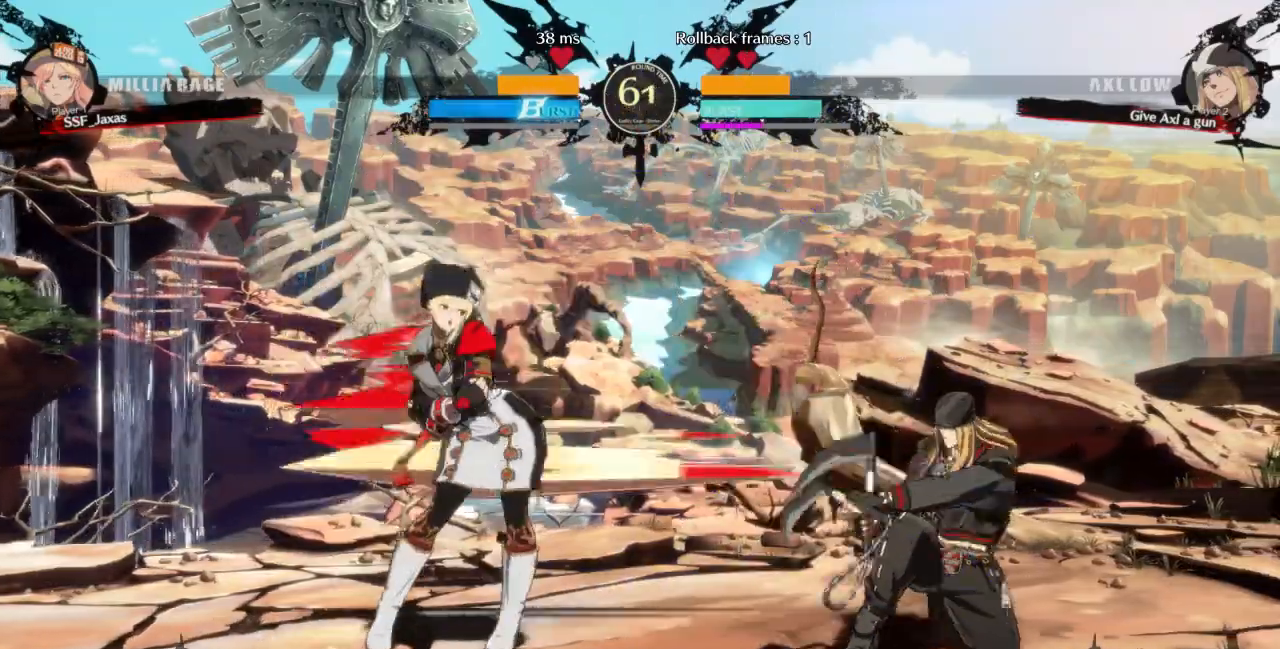
{"dt_ms": 500, "buttons": ["TRIANGLE"], "events": [[100, "TRIANGLE", "down"], [200, "TRIANGLE", "up"], [267, "TRIANGLE", "down"], [333, "TRIANGLE", "up"], [400, "TRIANGLE", "down"]]}
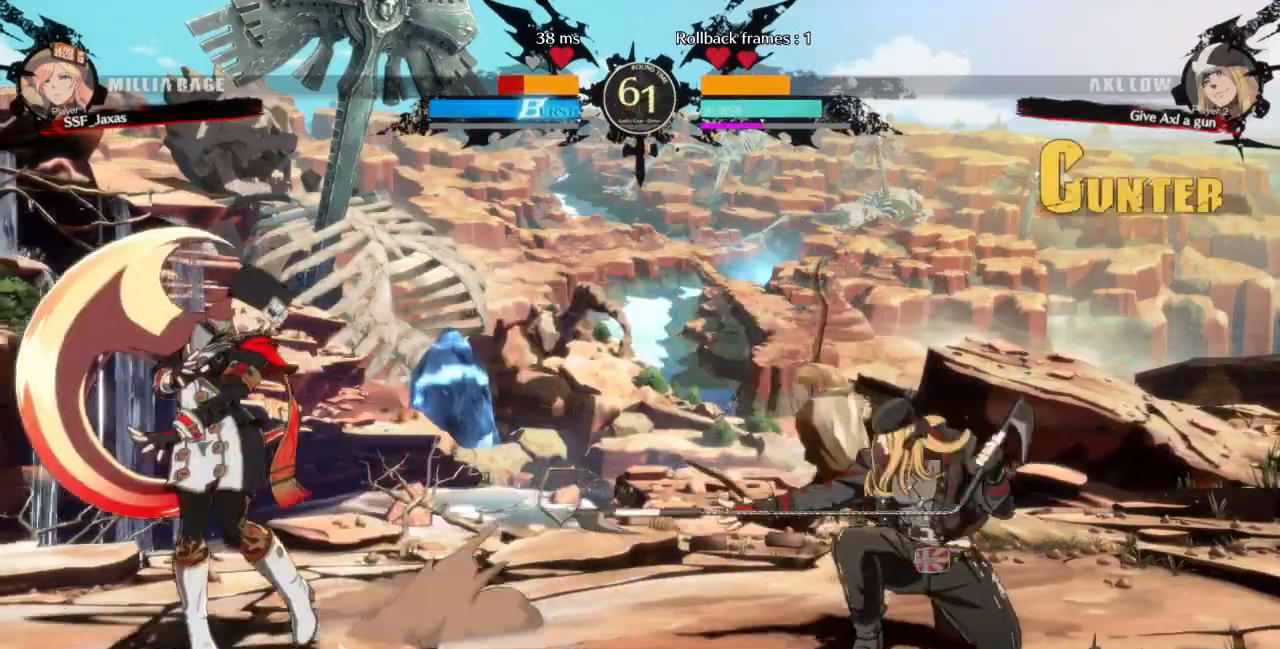
{"dt_ms": 500, "buttons": [], "events": [[33, "TRIANGLE", "up"], [67, "DPAD_DOWN", "down"], [67, "DPAD_LEFT", "down"], [233, "DPAD_DOWN", "up"], [267, "DPAD_LEFT", "up"], [300, "L1", "down"], [400, "L1", "up"]]}
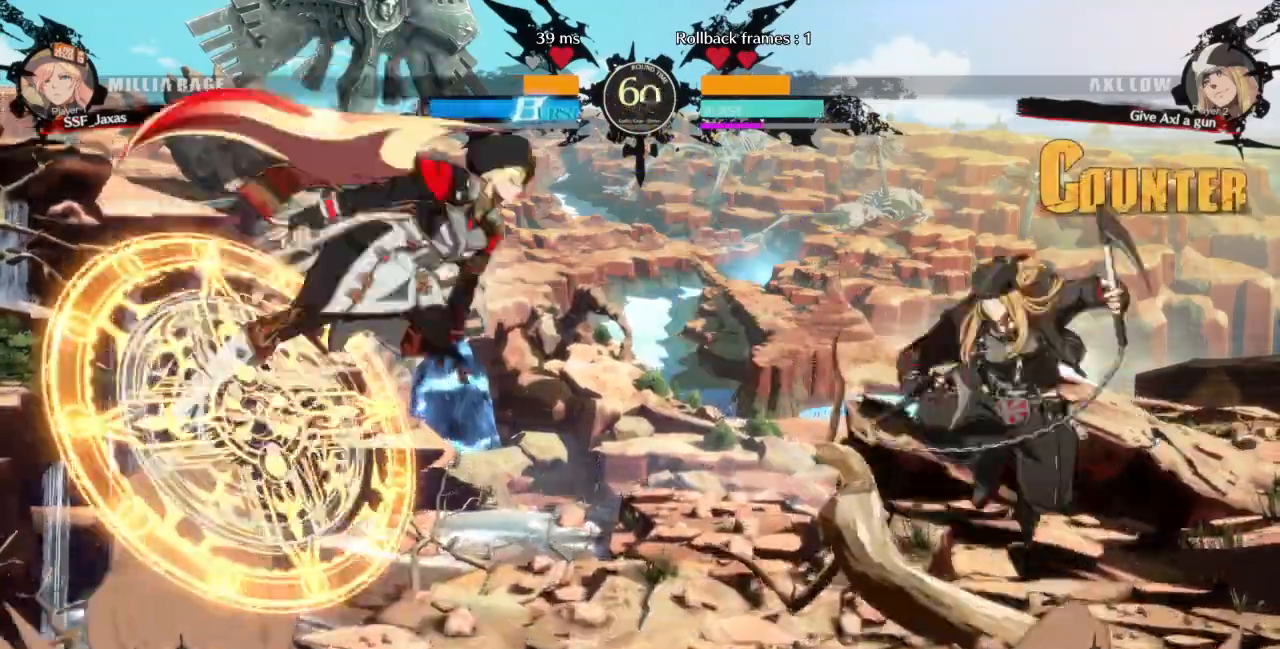
{"dt_ms": 500, "buttons": ["DPAD_LEFT"], "events": [[33, "DPAD_LEFT", "down"]]}
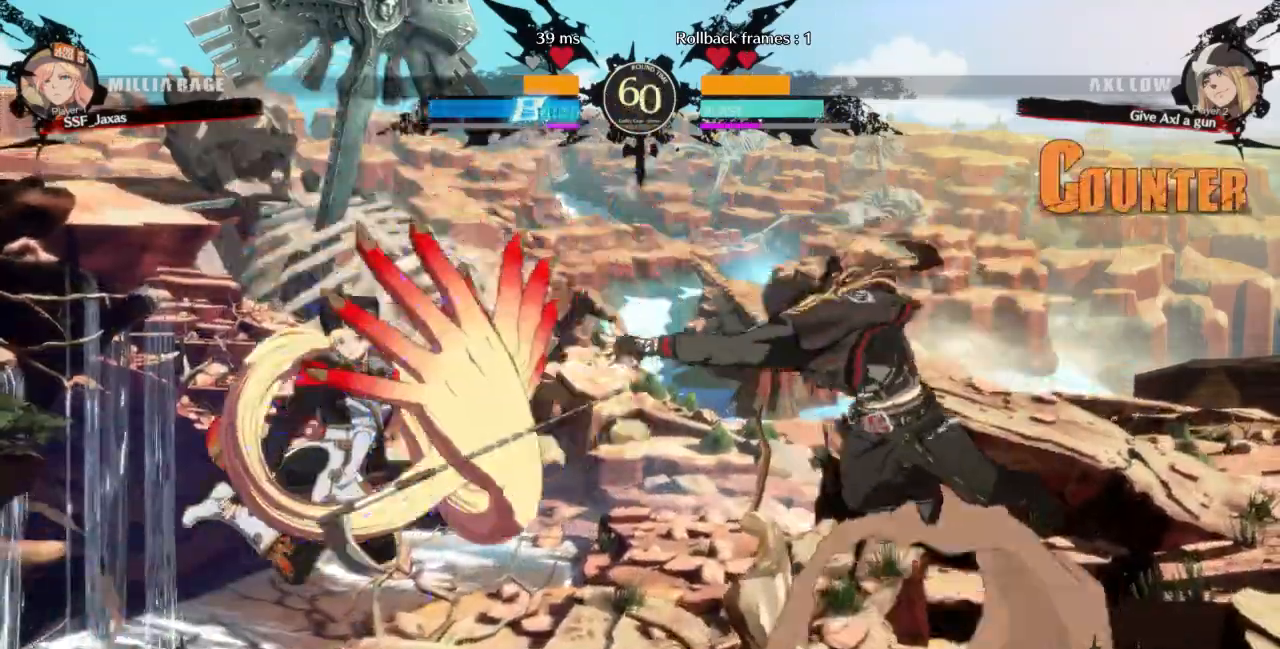
{"dt_ms": 500, "buttons": ["DPAD_DOWN", "DPAD_LEFT"], "events": [[400, "DPAD_DOWN", "down"]]}
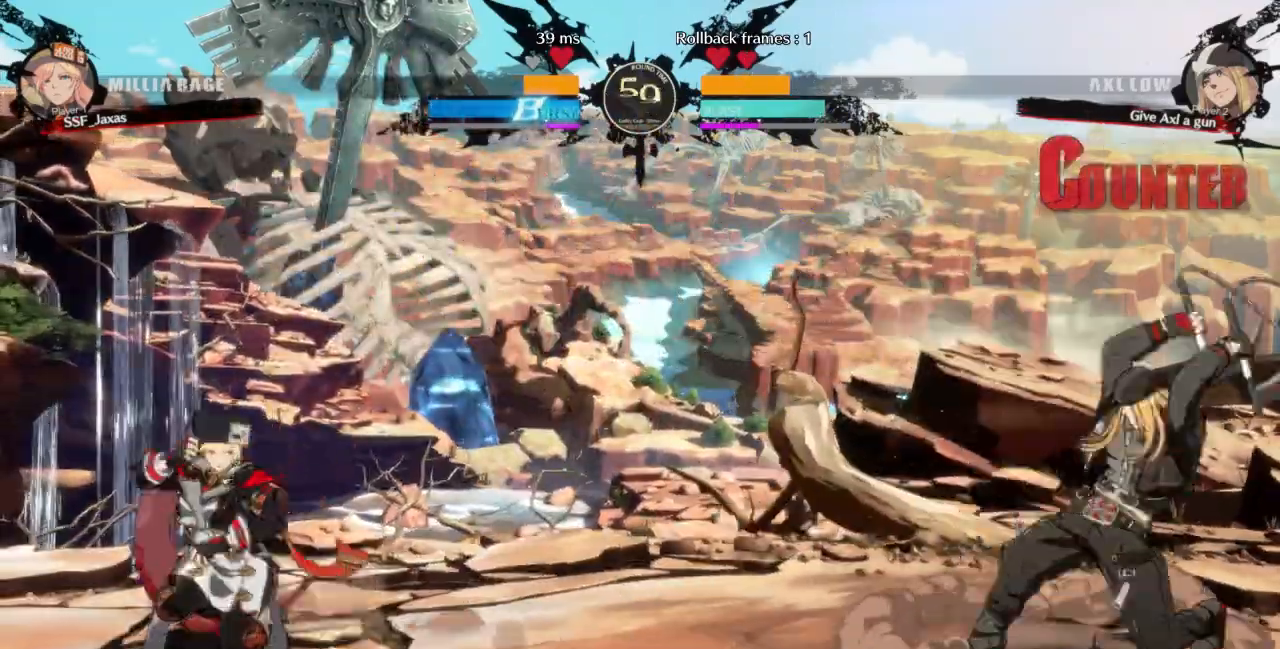
{"dt_ms": 500, "buttons": ["DPAD_LEFT"], "events": [[467, "DPAD_DOWN", "up"]]}
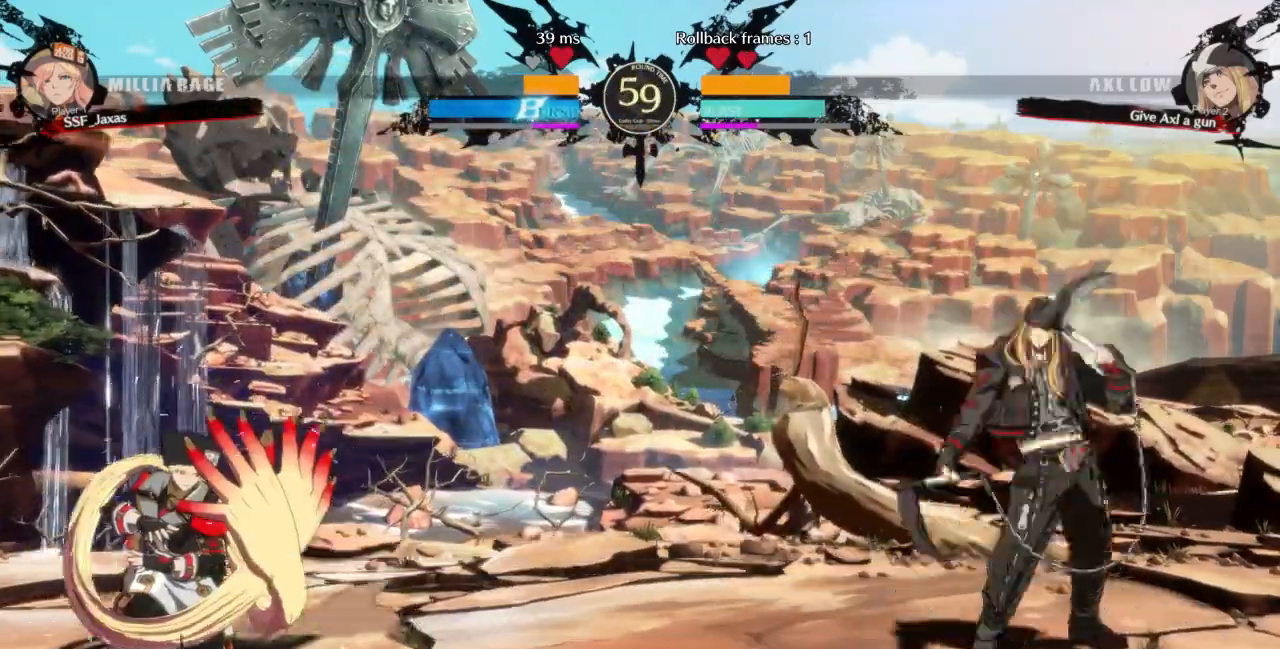
{"dt_ms": 500, "buttons": ["DPAD_DOWN", "DPAD_LEFT"], "events": [[200, "DPAD_LEFT", "up"], [200, "L1", "down"], [333, "DPAD_LEFT", "down"], [433, "L1", "up"], [500, "DPAD_DOWN", "down"]]}